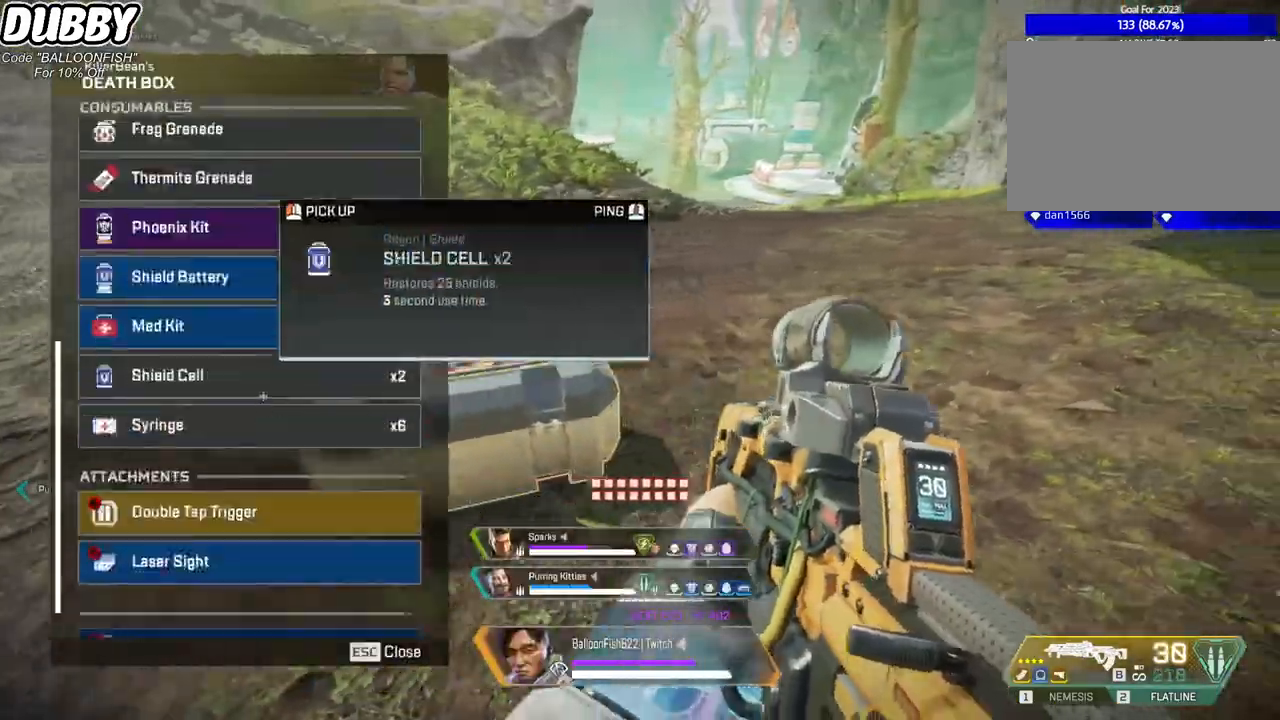
Gameplay with keyboard and mouse; each line is a JSON object with the keys and mouse buttons held at the frame after it. "events" lists presses ("down") and releases ("up") of "1", "2", "3", "4", "5", "a", "b", "c", "ctrl", "d", "e", "f", "g", "r", "s", "shift", "space", "t", "tab", "v", "w", "x", "z", "mouse_left", "mouse_wheel", "mouse_right", "mouse_mb4" and "mouse_mb5" between this image and that frame as [ms after this image, input, new state], when the widget could be followed in between. "mouse_left", "mouse_wheel", "mouse_right", "mouse_mb4", "mouse_mb5" = the "left", "wheel", "right", "mb4", "mb5" buttons of the "mouse" list. No other keys are recorded. "wheel" means that the mouse wheel is clicked or scrolled. Mouse movement is not recorded.
{"keys": ["a"], "mouse": [], "events": [[201, "a", "up"], [201, "d", "down"], [434, "a", "down"], [434, "d", "up"]]}
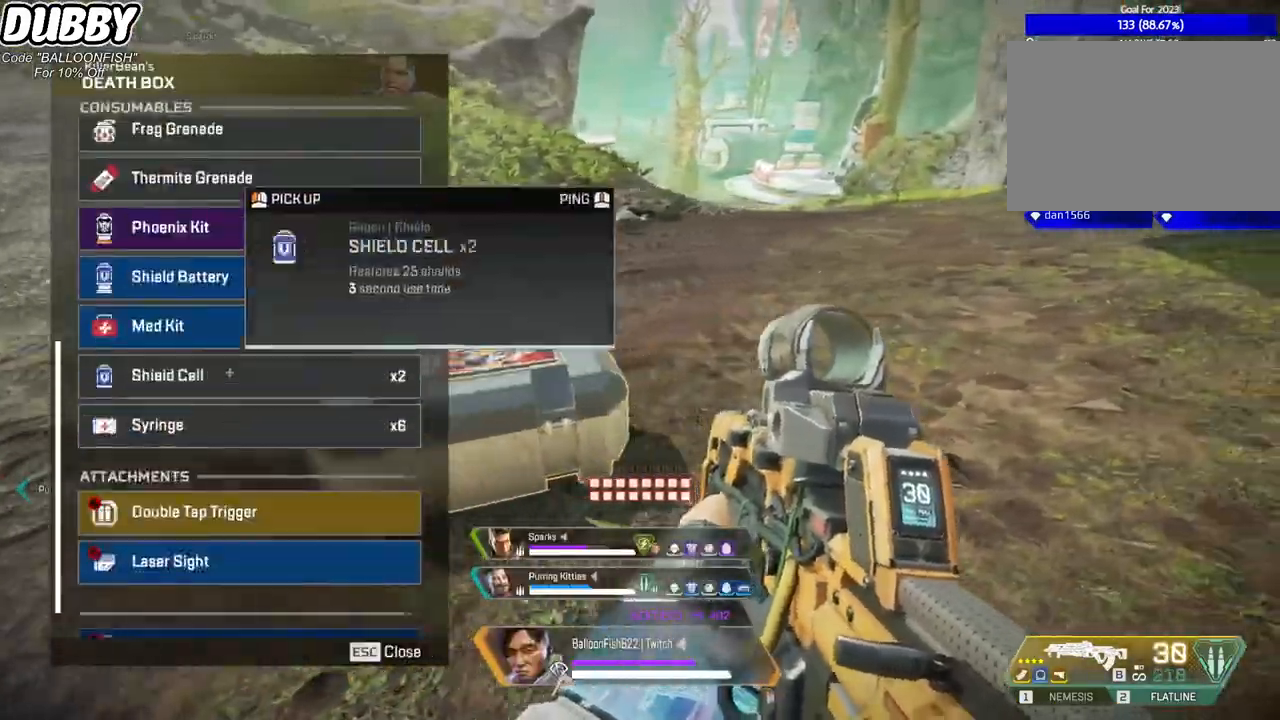
{"keys": ["a", "d"], "mouse": [], "events": [[100, "a", "up"], [100, "d", "down"], [267, "d", "up"], [334, "a", "down"], [334, "mouse_left", "down"], [434, "mouse_left", "up"], [468, "d", "down"]]}
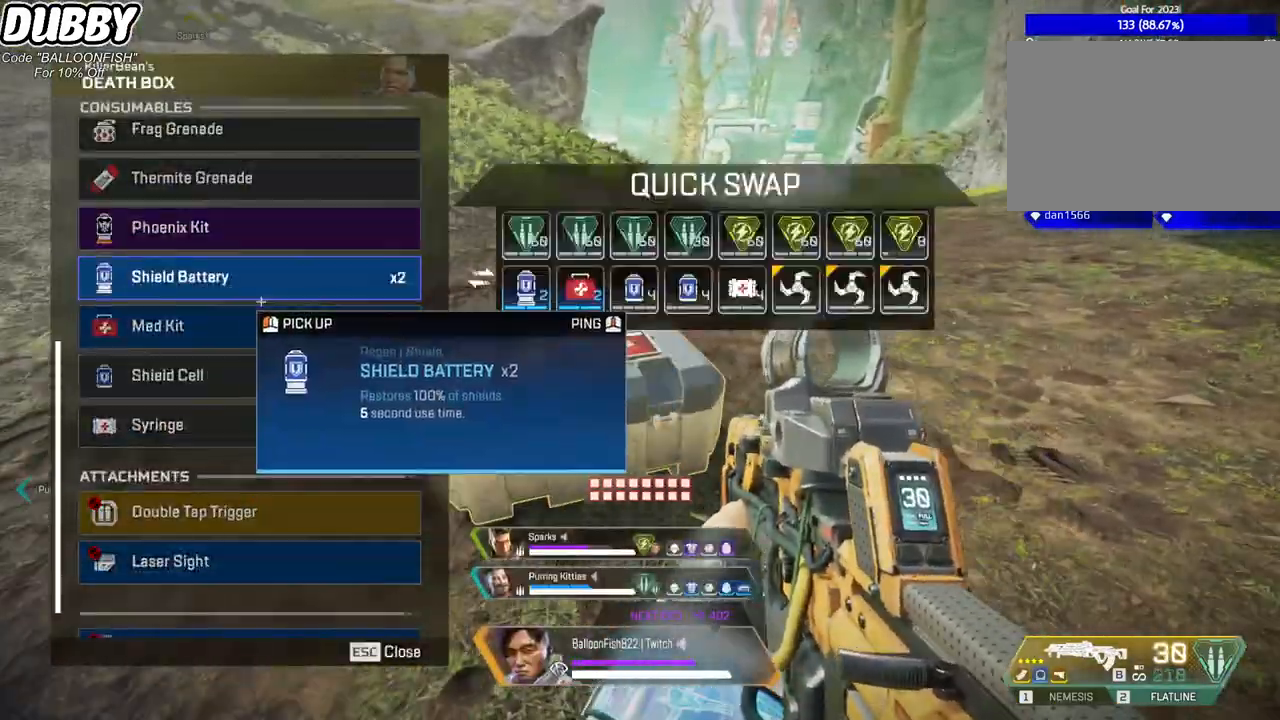
{"keys": ["a"], "mouse": [], "events": [[33, "a", "up"], [134, "a", "down"], [134, "d", "up"], [334, "a", "up"], [334, "d", "down"], [467, "a", "down"], [467, "d", "up"]]}
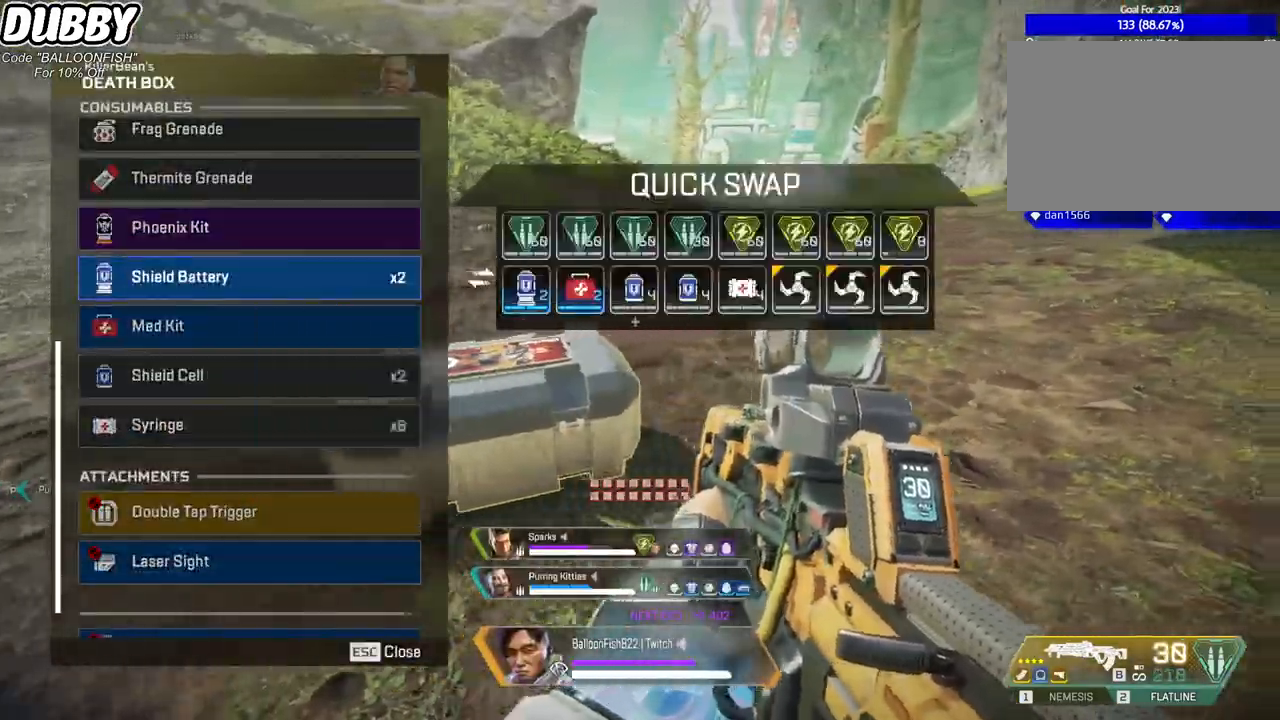
{"keys": ["a"], "mouse": [], "events": [[200, "a", "up"], [200, "d", "down"], [334, "a", "down"], [334, "d", "up"]]}
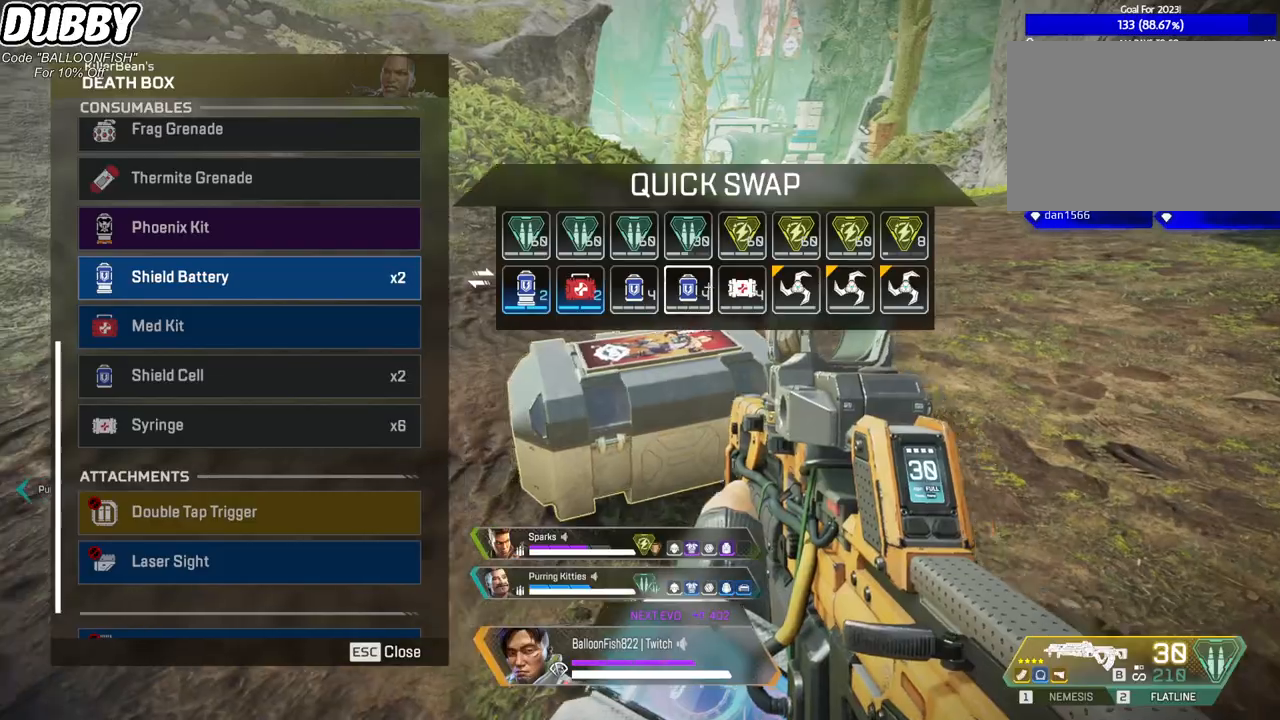
{"keys": ["d"], "mouse": [], "events": [[66, "a", "up"], [66, "d", "down"], [267, "a", "down"], [267, "d", "up"], [434, "a", "up"], [434, "d", "down"]]}
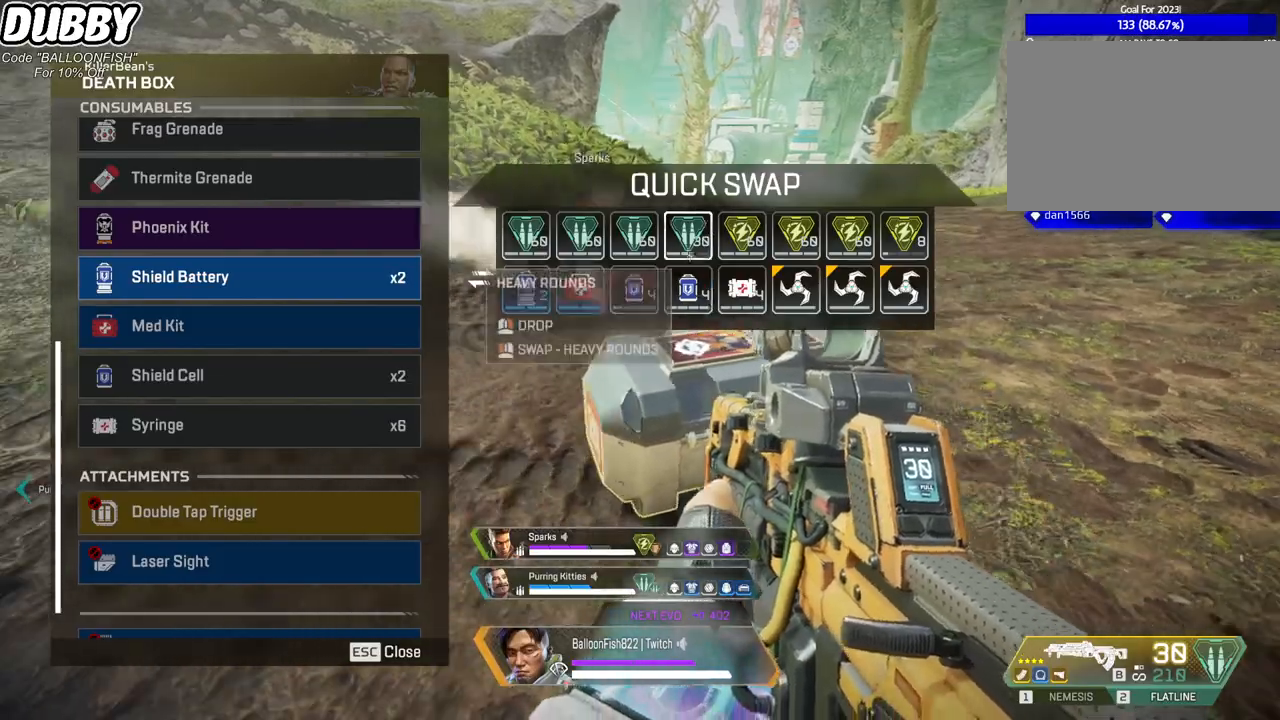
{"keys": ["d"], "mouse": [], "events": [[133, "a", "down"], [133, "d", "up"], [333, "a", "up"], [333, "d", "down"]]}
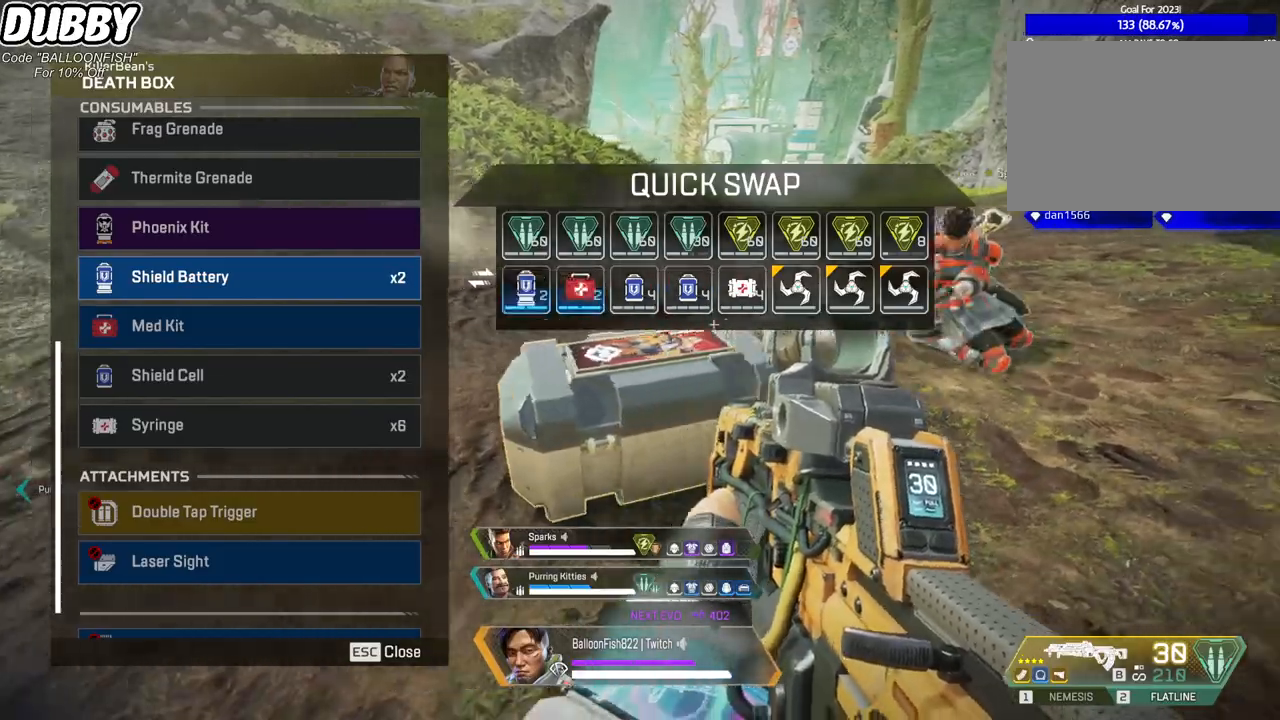
{"keys": ["a"], "mouse": [], "events": [[67, "d", "up"], [101, "a", "down"], [234, "a", "up"], [301, "d", "down"], [434, "a", "down"], [434, "d", "up"]]}
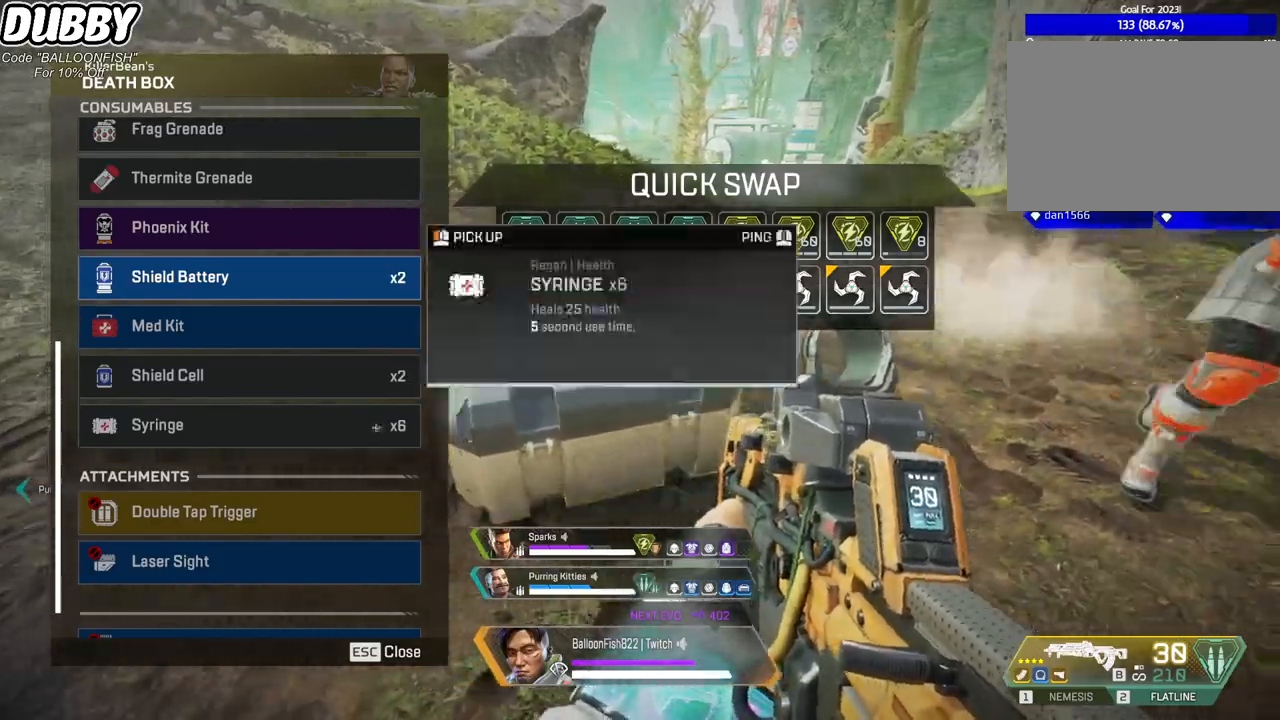
{"keys": ["a"], "mouse": [], "events": [[67, "mouse_wheel", "down"], [134, "a", "up"], [167, "d", "down"], [167, "mouse_wheel", "up"], [367, "a", "down"], [367, "d", "up"]]}
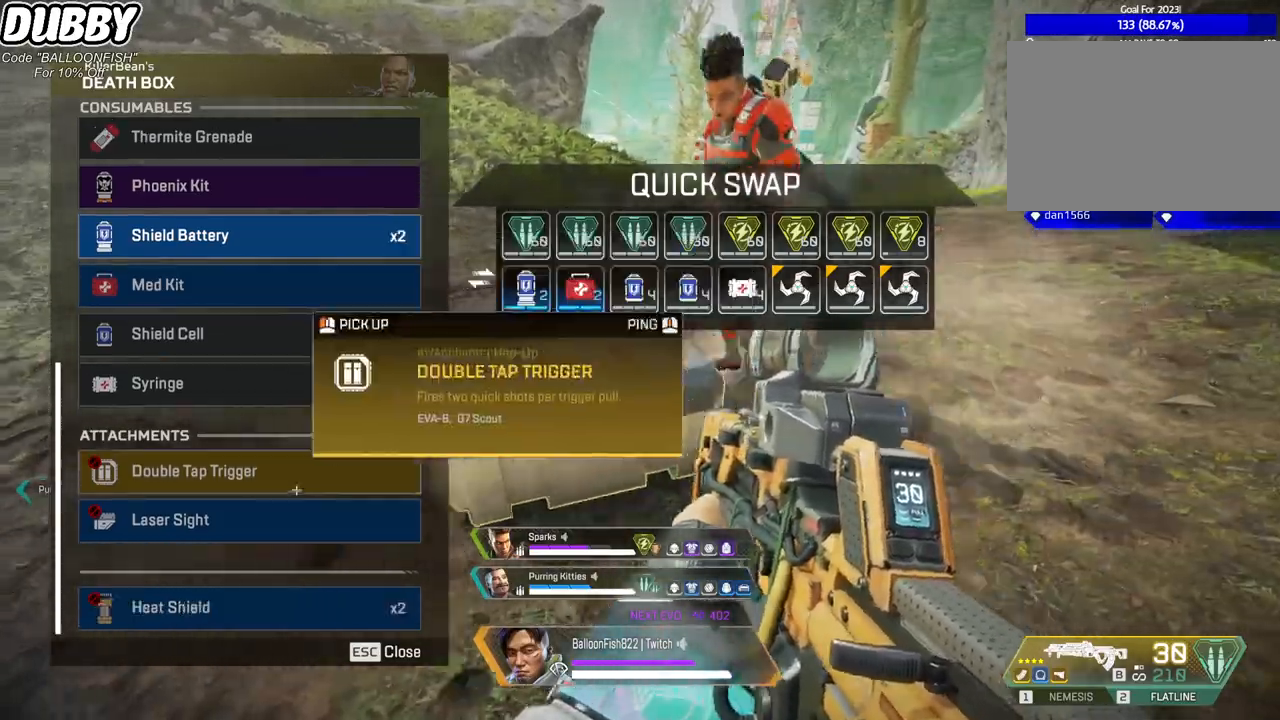
{"keys": ["d"], "mouse": [], "events": [[33, "d", "down"], [100, "a", "up"], [234, "a", "down"], [234, "d", "up"], [434, "a", "up"], [434, "d", "down"]]}
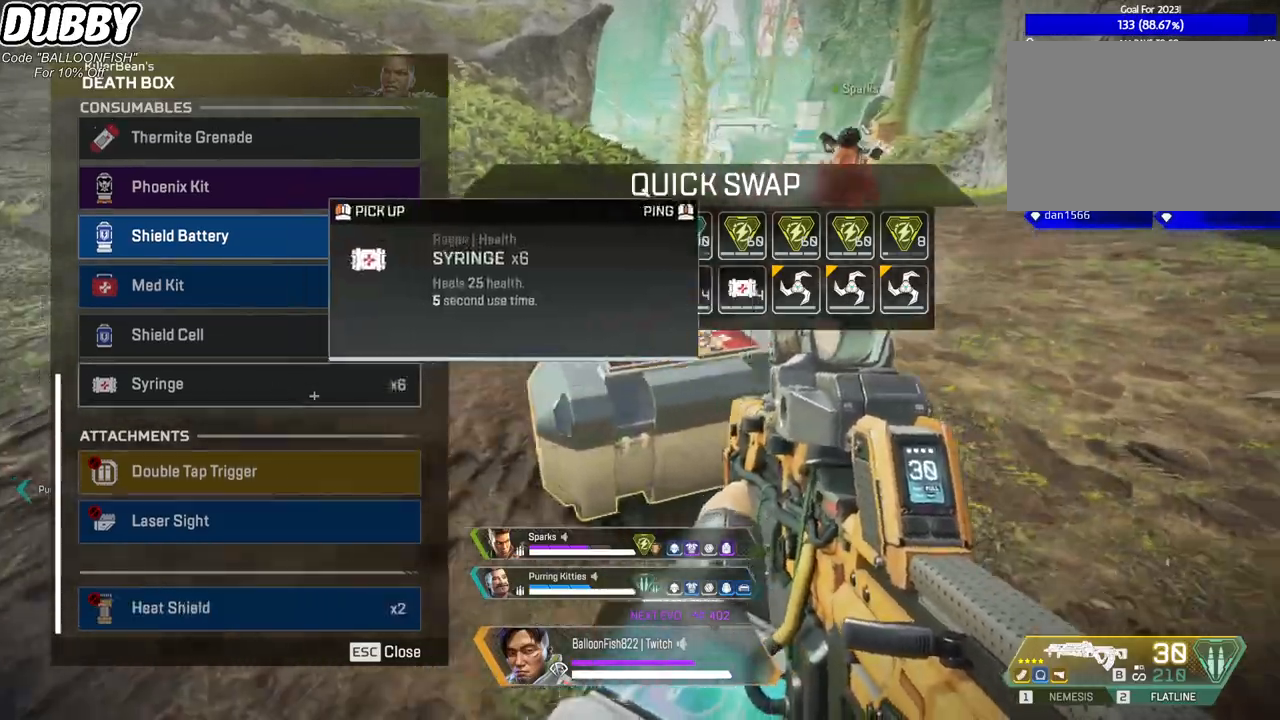
{"keys": [], "mouse": [], "events": [[67, "d", "up"]]}
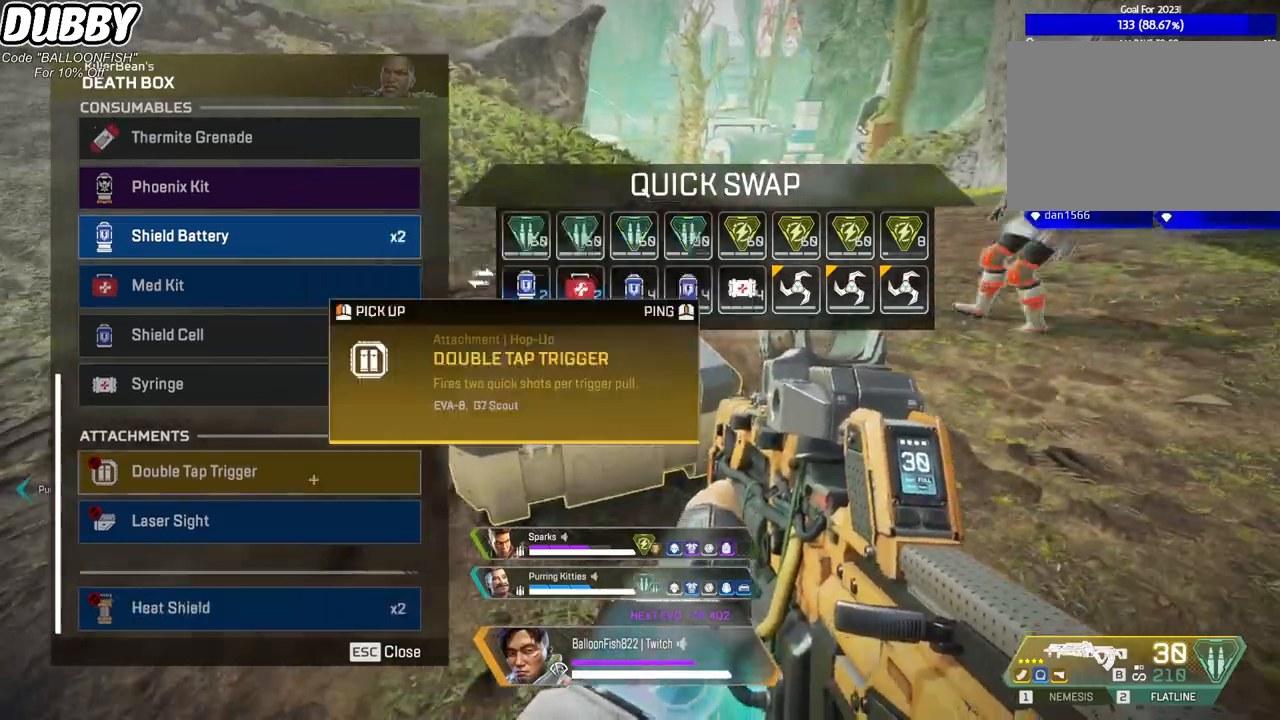
{"keys": ["w"], "mouse": [], "events": [[66, "tab", "down"], [200, "tab", "up"], [200, "w", "down"]]}
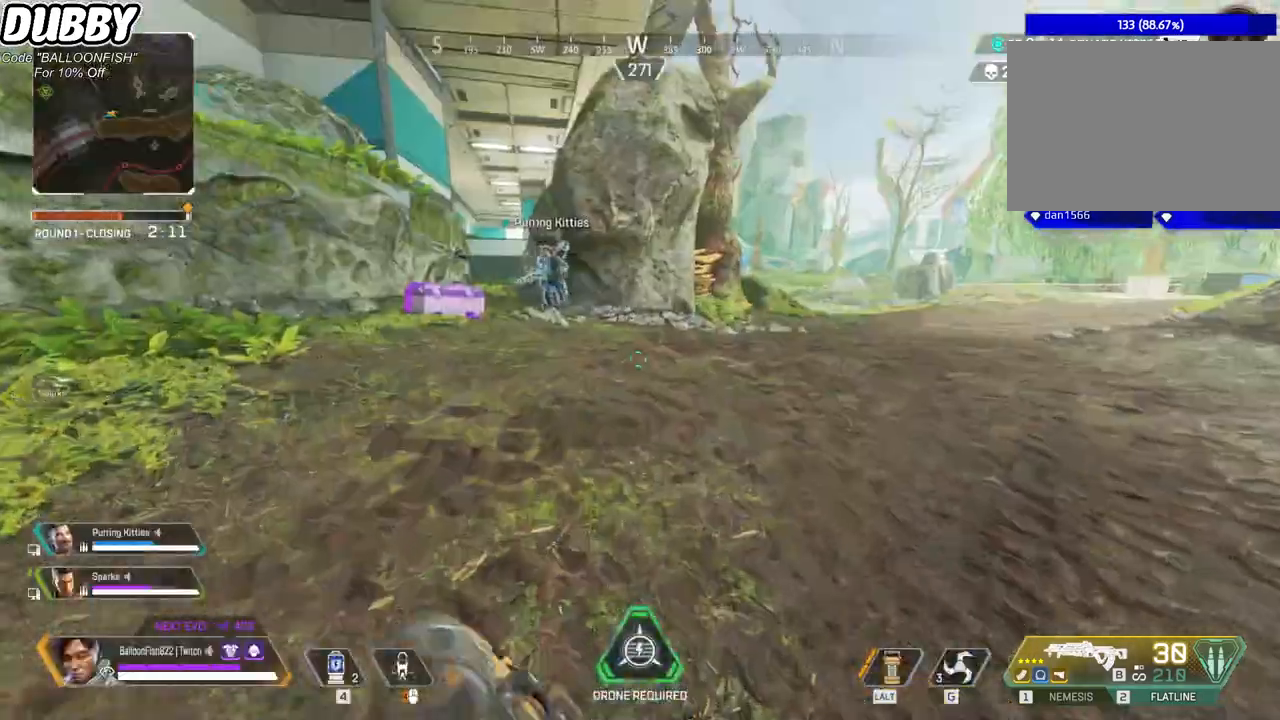
{"keys": ["w"], "mouse": [], "events": [[233, "1", "down"], [367, "1", "up"]]}
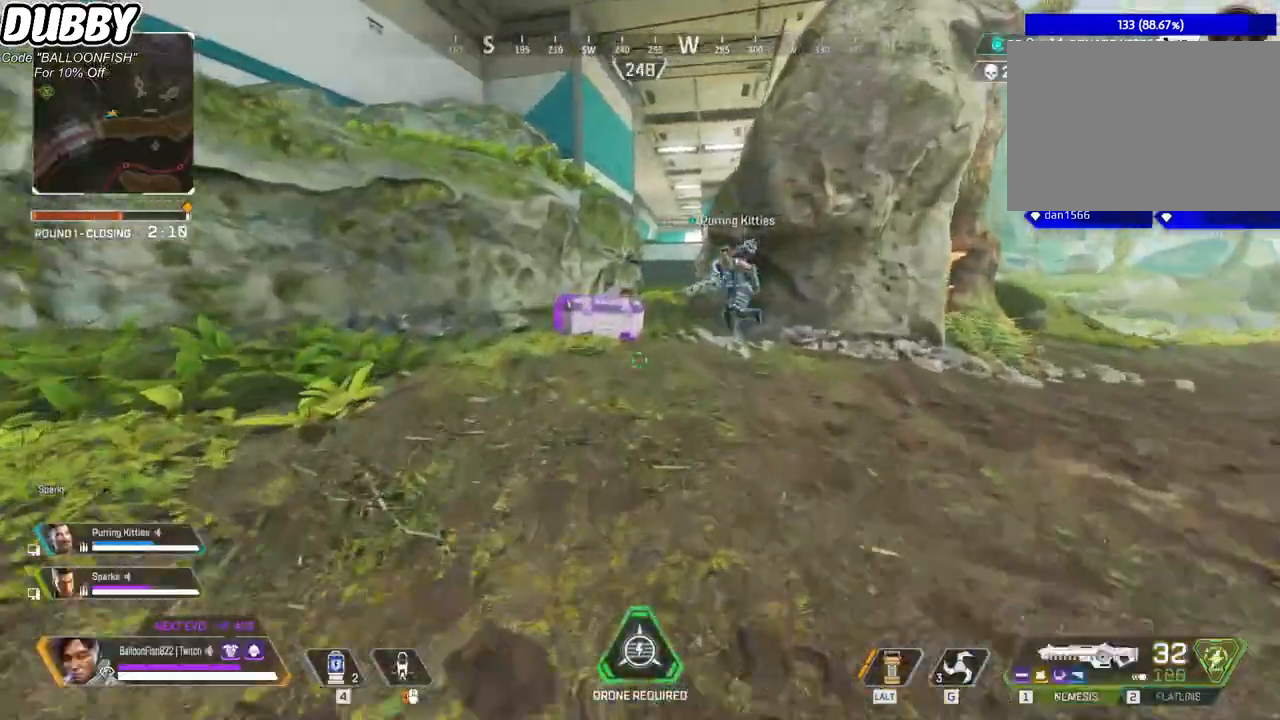
{"keys": ["w"], "mouse": [], "events": [[67, "r", "down"], [167, "r", "up"], [234, "r", "down"], [301, "r", "up"], [401, "r", "down"], [434, "r", "up"]]}
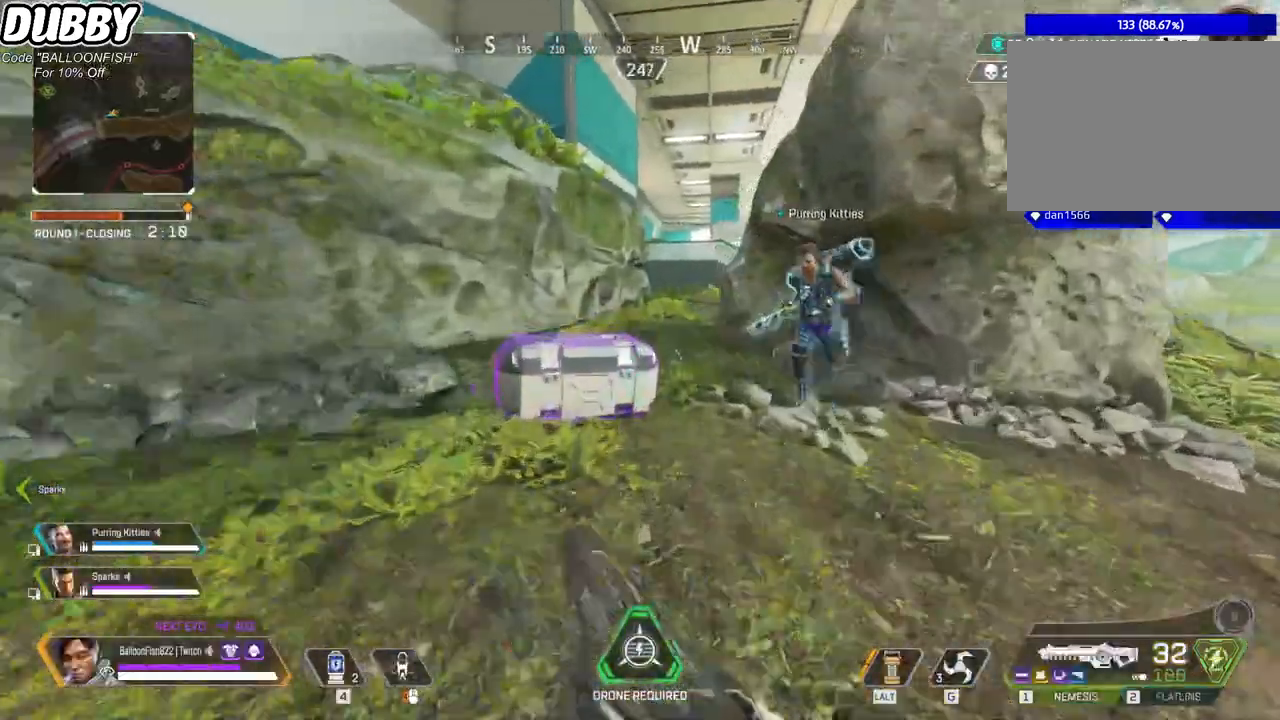
{"keys": ["e"], "mouse": [], "events": [[34, "r", "down"], [67, "r", "up"], [234, "e", "down"], [267, "w", "up"]]}
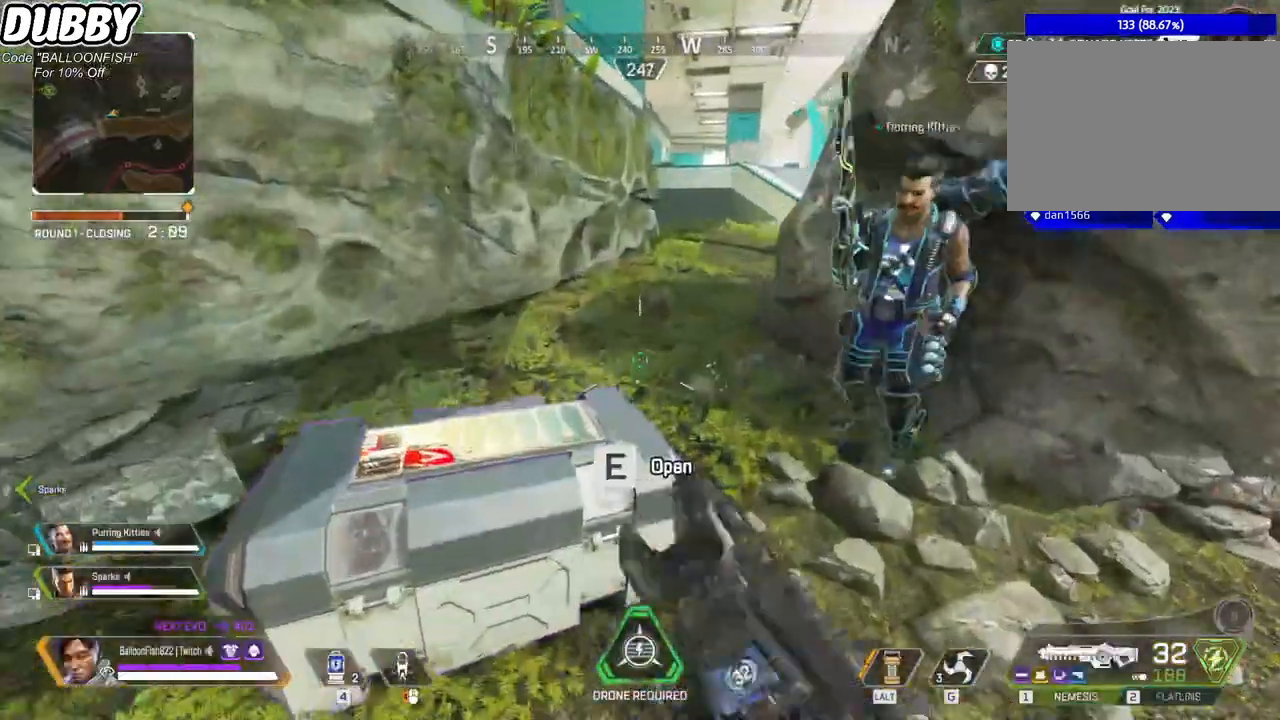
{"keys": [], "mouse": ["wheel"], "events": [[200, "e", "up"], [267, "d", "down"], [467, "d", "up"], [501, "mouse_wheel", "down"]]}
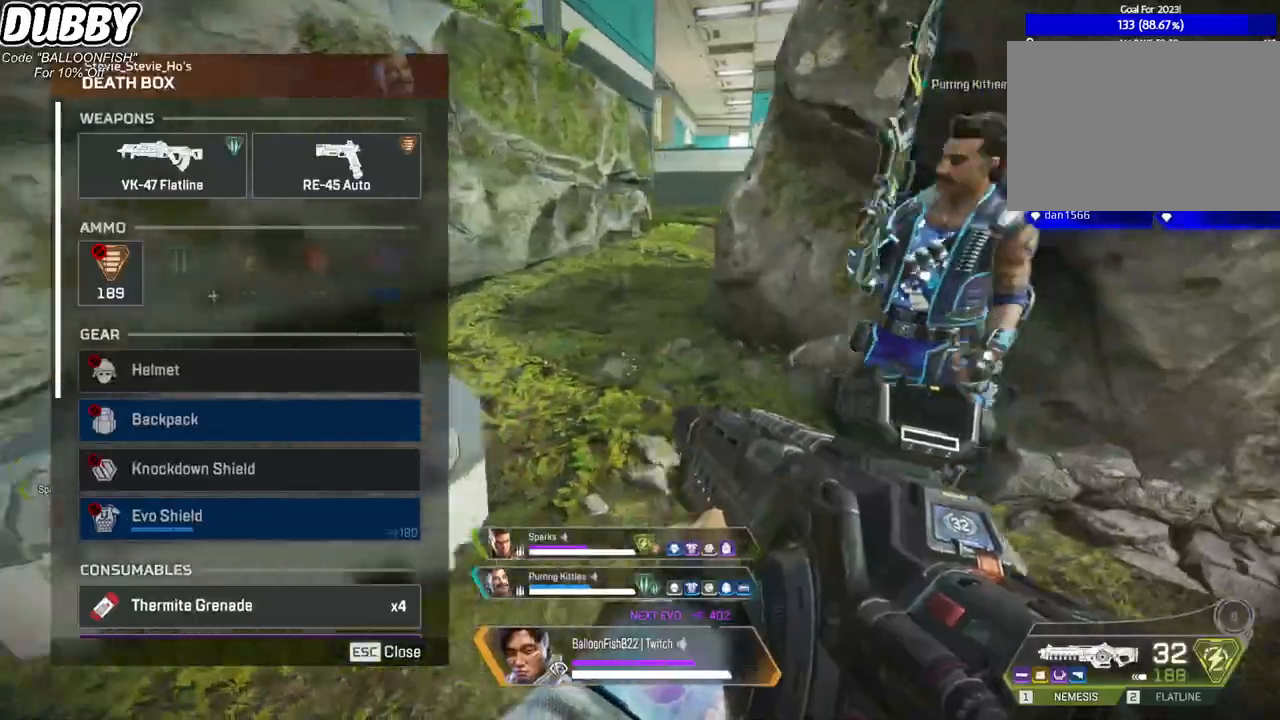
{"keys": ["w"], "mouse": [], "events": [[200, "mouse_wheel", "up"], [300, "d", "down"], [300, "w", "down"], [434, "d", "up"]]}
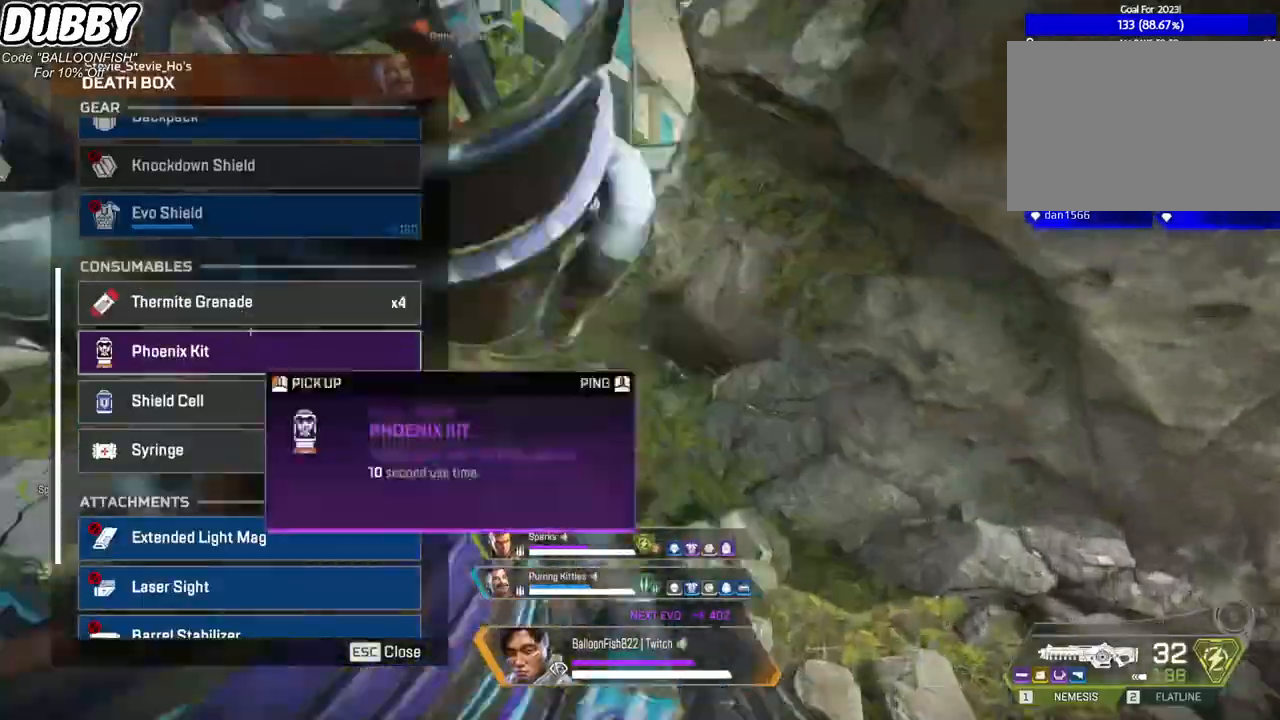
{"keys": ["s"], "mouse": ["left"], "events": [[33, "w", "up"], [267, "mouse_left", "down"], [300, "mouse_left", "up"], [300, "s", "down"], [434, "mouse_left", "down"]]}
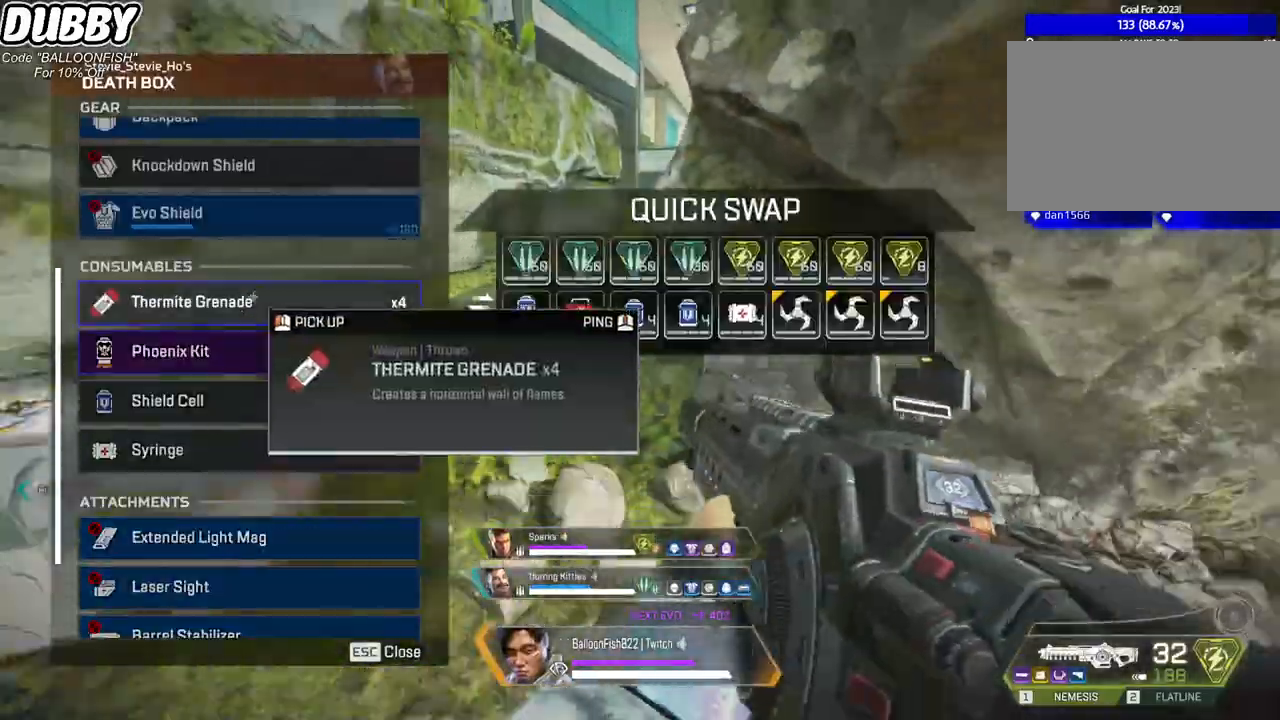
{"keys": ["d"], "mouse": ["left"], "events": [[33, "a", "down"], [33, "mouse_left", "up"], [133, "s", "up"], [233, "mouse_left", "down"], [333, "a", "up"], [333, "mouse_left", "up"], [367, "d", "down"], [467, "mouse_left", "down"]]}
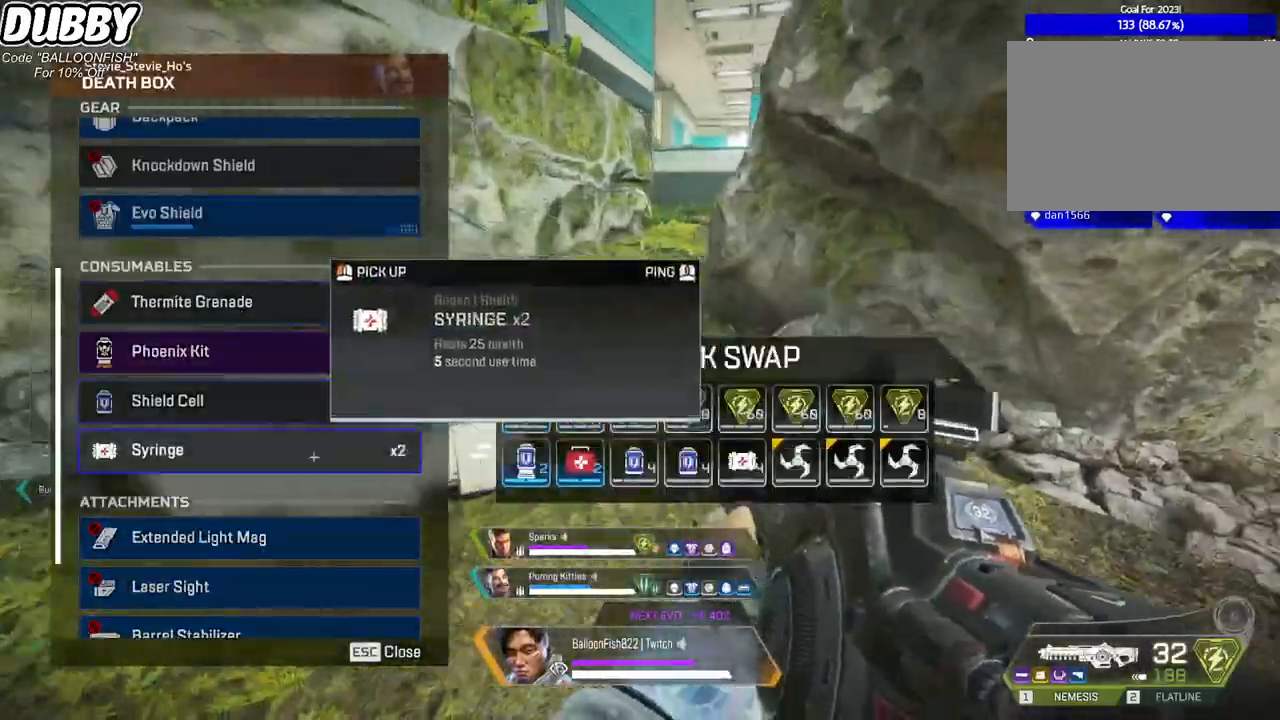
{"keys": ["d", "w"], "mouse": [], "events": [[67, "mouse_left", "up"], [67, "w", "down"], [201, "d", "up"], [234, "mouse_wheel", "down"], [334, "a", "down"], [334, "mouse_wheel", "up"], [401, "w", "up"], [434, "d", "down"], [468, "a", "up"], [468, "w", "down"]]}
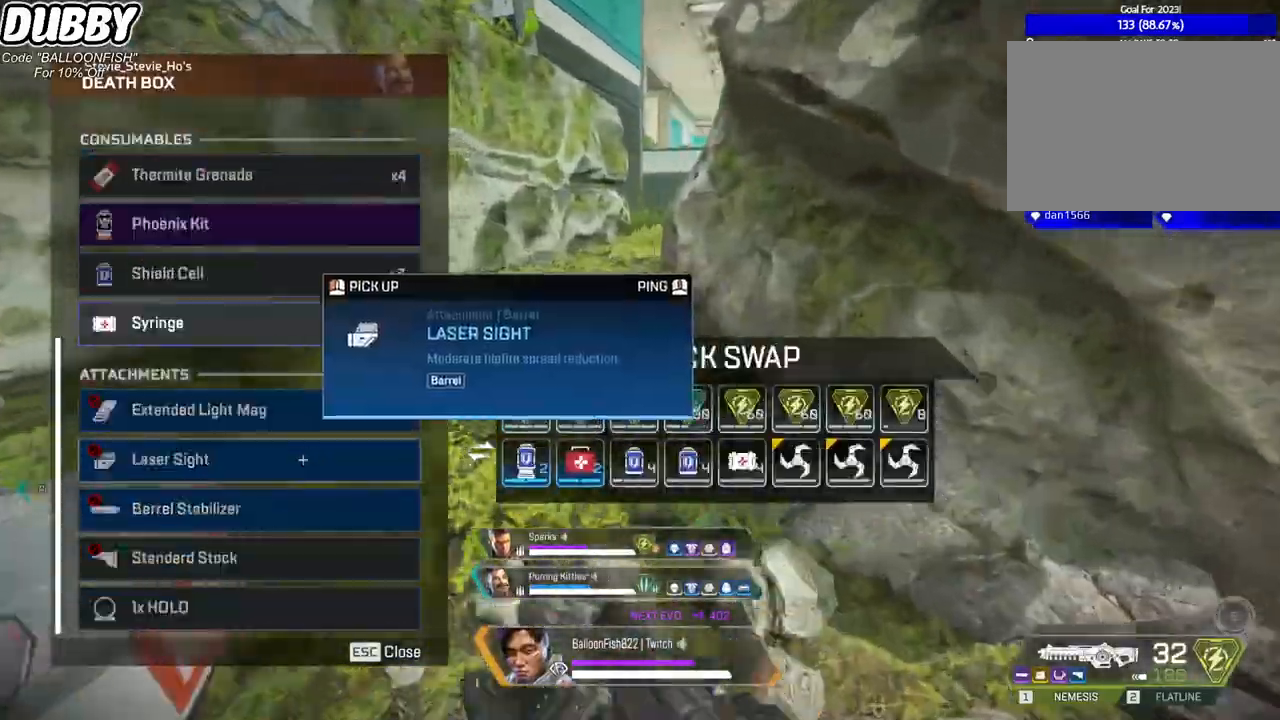
{"keys": ["w"], "mouse": [], "events": [[134, "d", "up"], [167, "tab", "down"], [301, "tab", "up"]]}
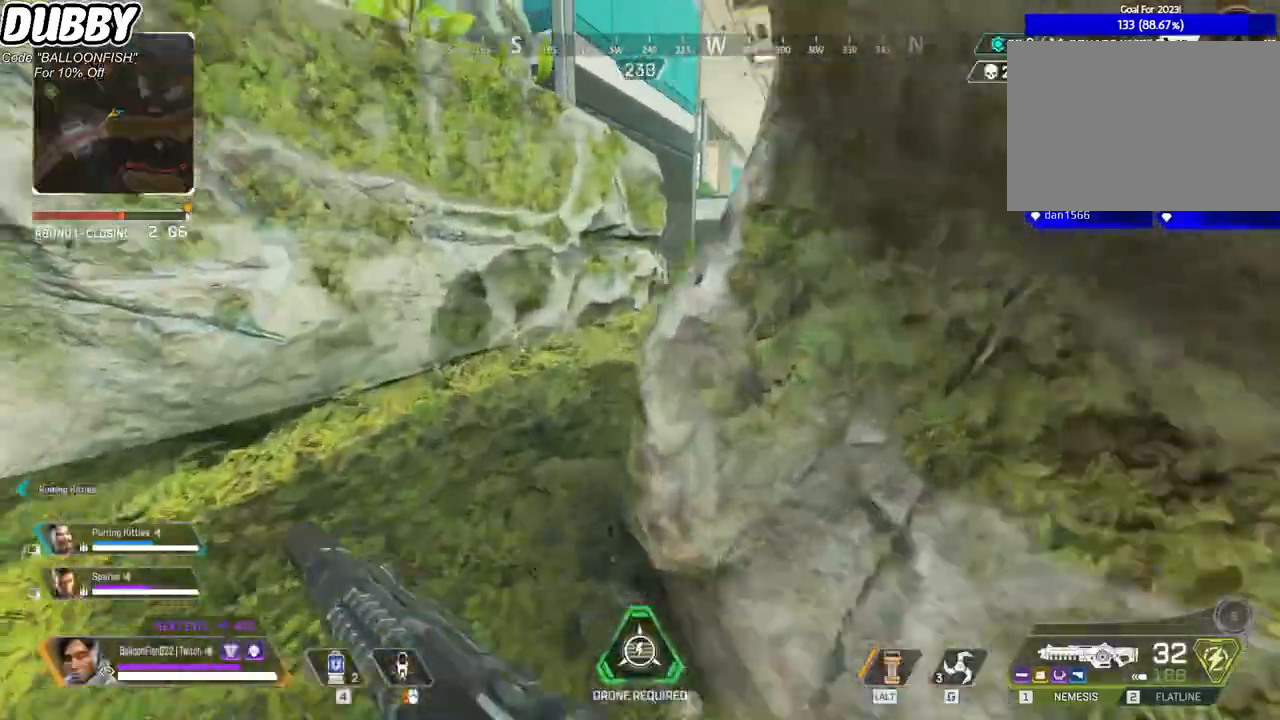
{"keys": ["w"], "mouse": [], "events": [[100, "r", "down"], [200, "r", "up"]]}
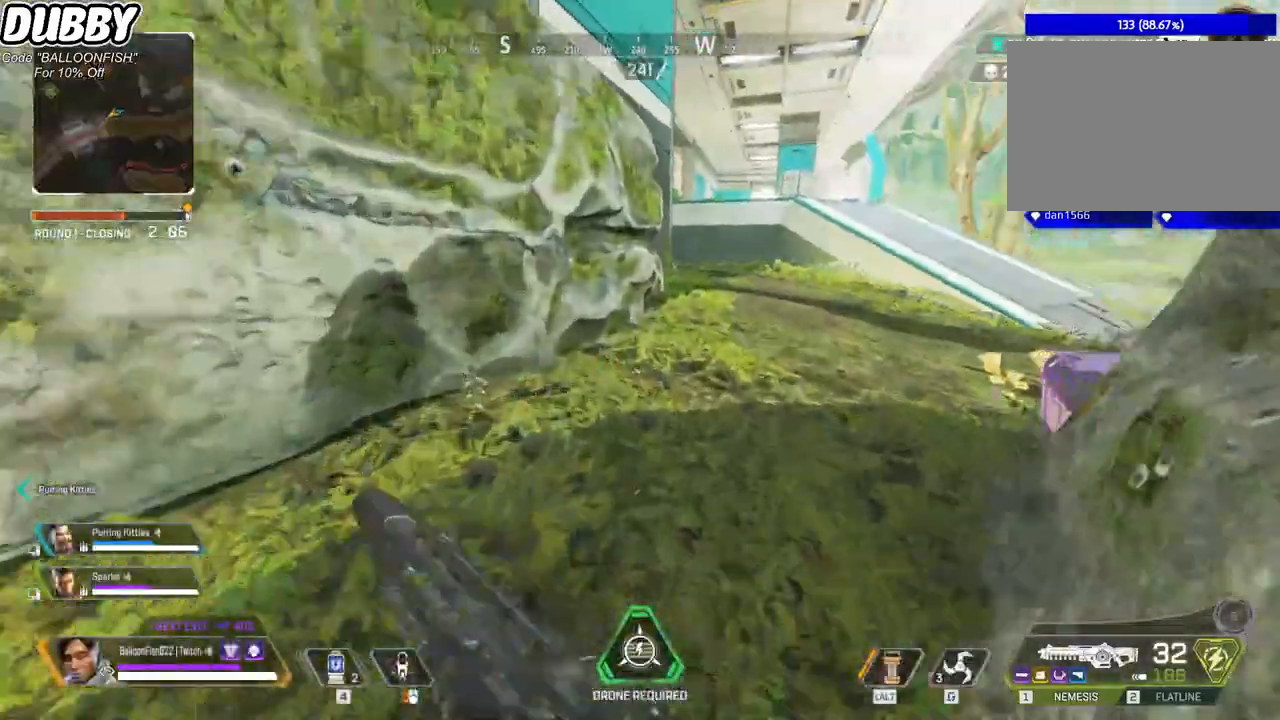
{"keys": ["e"], "mouse": [], "events": [[234, "e", "down"], [467, "w", "up"]]}
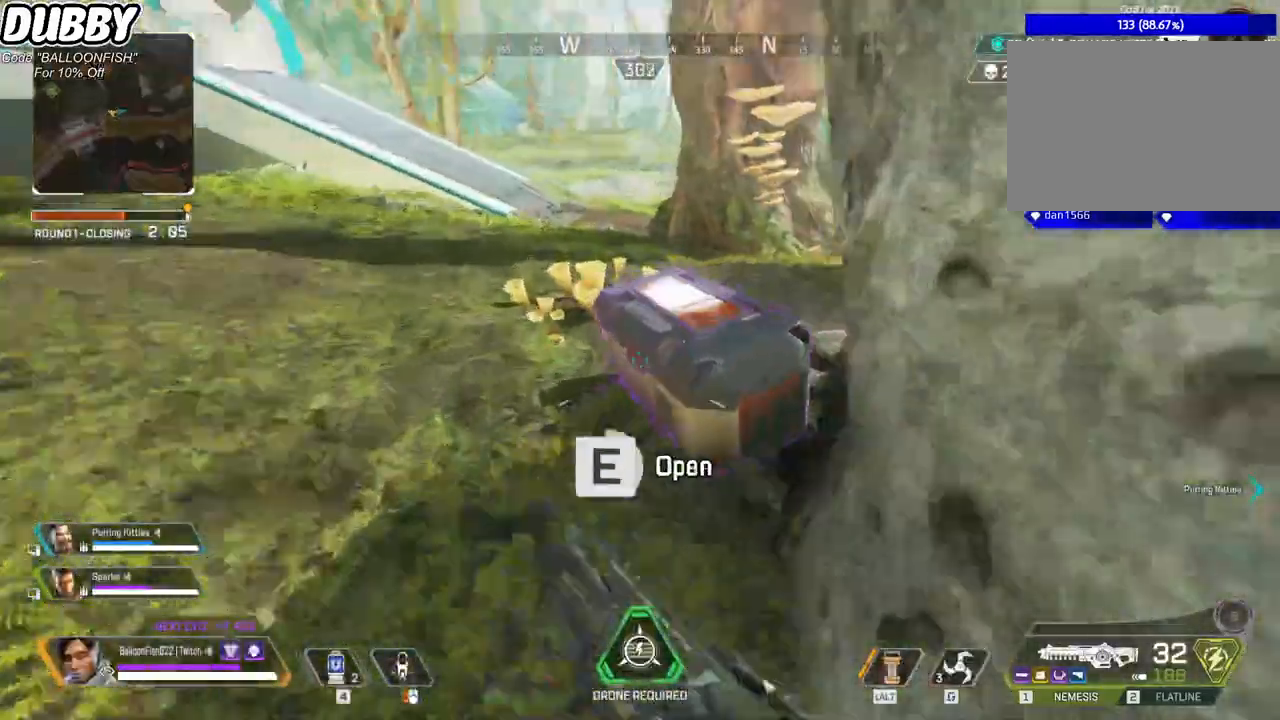
{"keys": ["d"], "mouse": [], "events": [[300, "a", "down"], [367, "e", "up"], [501, "a", "up"], [501, "d", "down"]]}
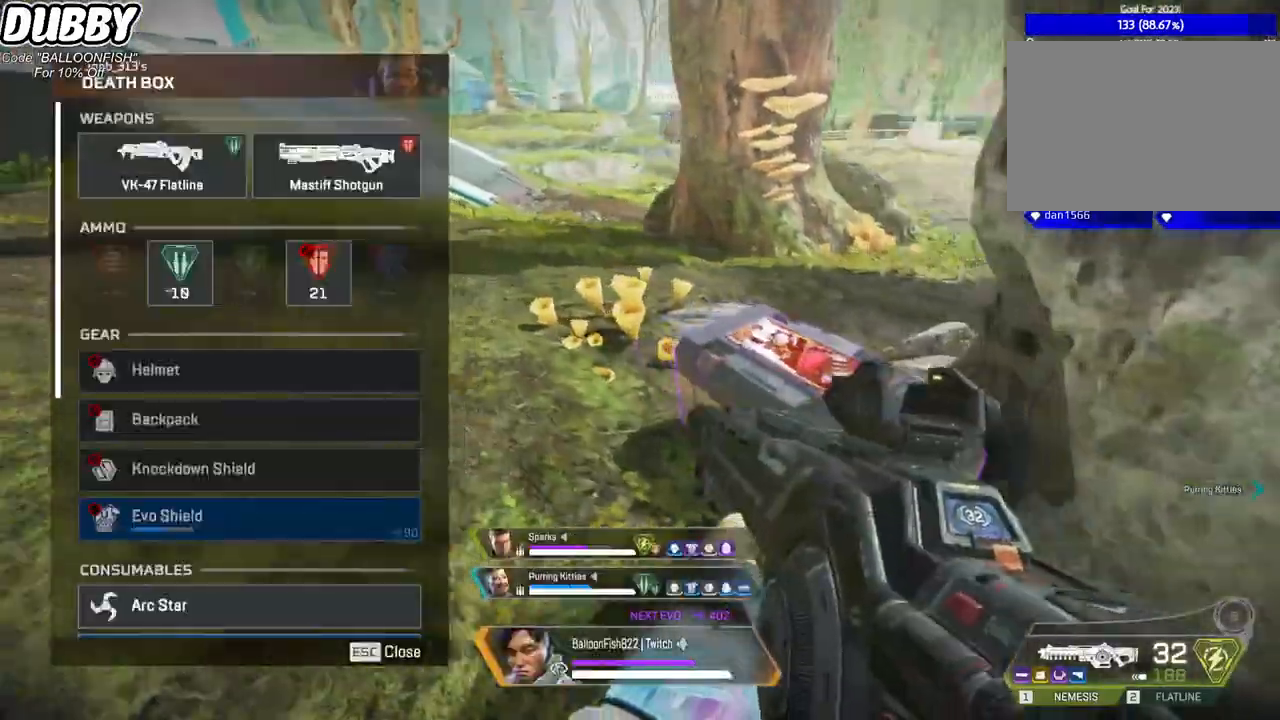
{"keys": ["a"], "mouse": ["wheel"], "events": [[100, "mouse_left", "down"], [200, "mouse_left", "up"], [333, "a", "down"], [333, "d", "up"], [434, "mouse_wheel", "down"]]}
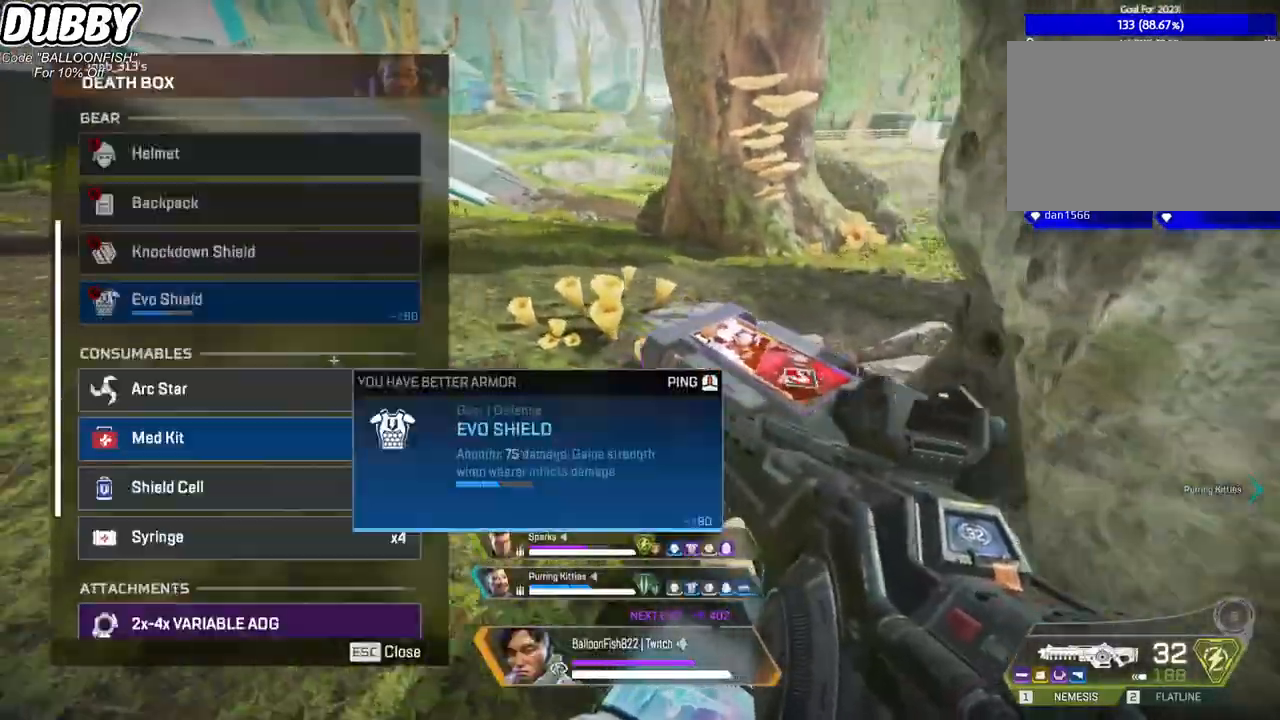
{"keys": ["d", "w"], "mouse": ["left"], "events": [[100, "a", "up"], [100, "mouse_wheel", "up"], [134, "d", "down"], [334, "a", "down"], [334, "d", "up"], [434, "w", "down"], [467, "a", "up"], [467, "mouse_left", "down"], [501, "d", "down"]]}
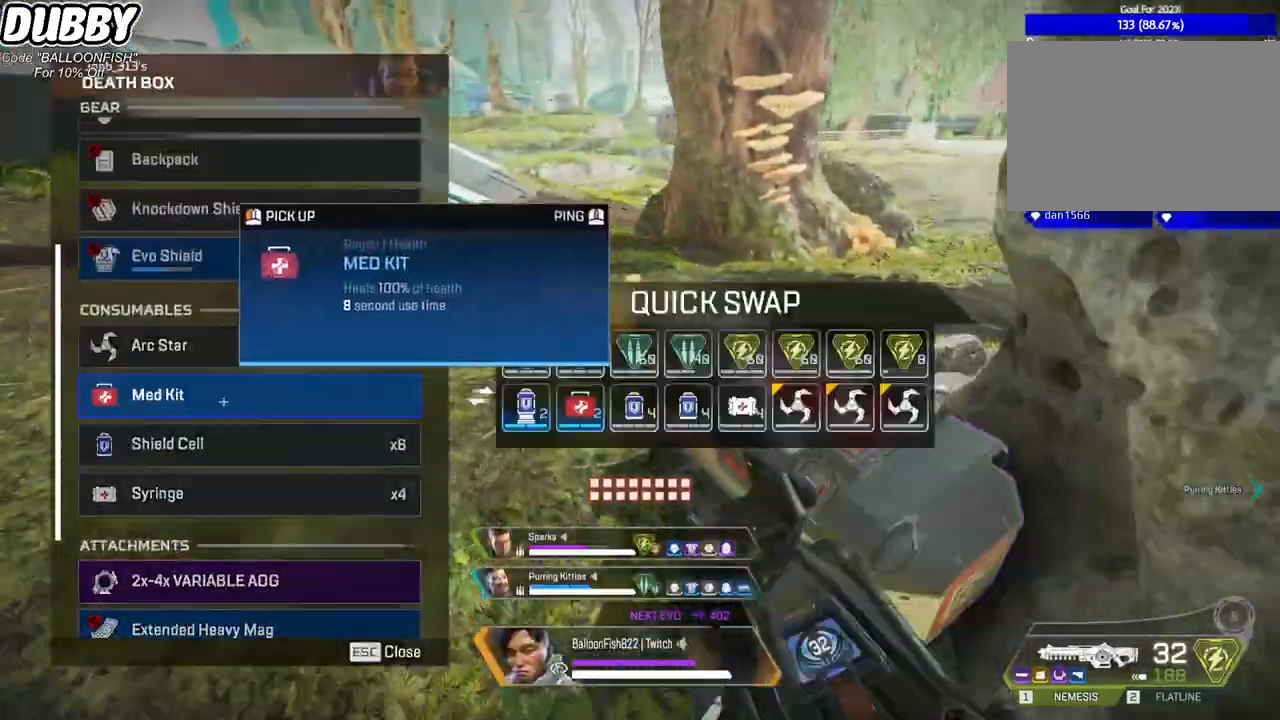
{"keys": ["a"], "mouse": ["left"], "events": [[67, "mouse_left", "up"], [234, "a", "down"], [234, "d", "up"], [300, "w", "up"], [434, "mouse_left", "down"]]}
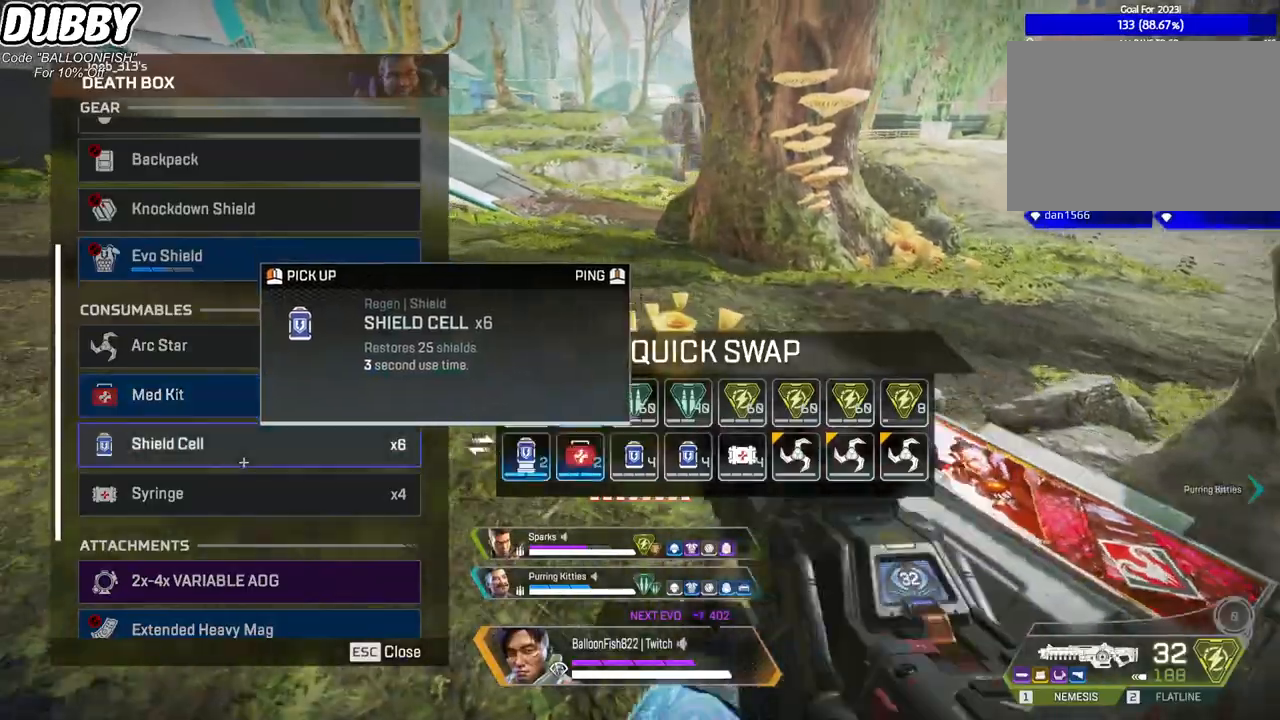
{"keys": ["d"], "mouse": [], "events": [[33, "mouse_left", "up"], [66, "a", "up"], [66, "d", "down"], [133, "mouse_left", "down"], [233, "mouse_left", "up"], [300, "a", "down"], [367, "d", "up"], [367, "mouse_wheel", "down"], [501, "a", "up"], [501, "d", "down"], [501, "mouse_wheel", "up"]]}
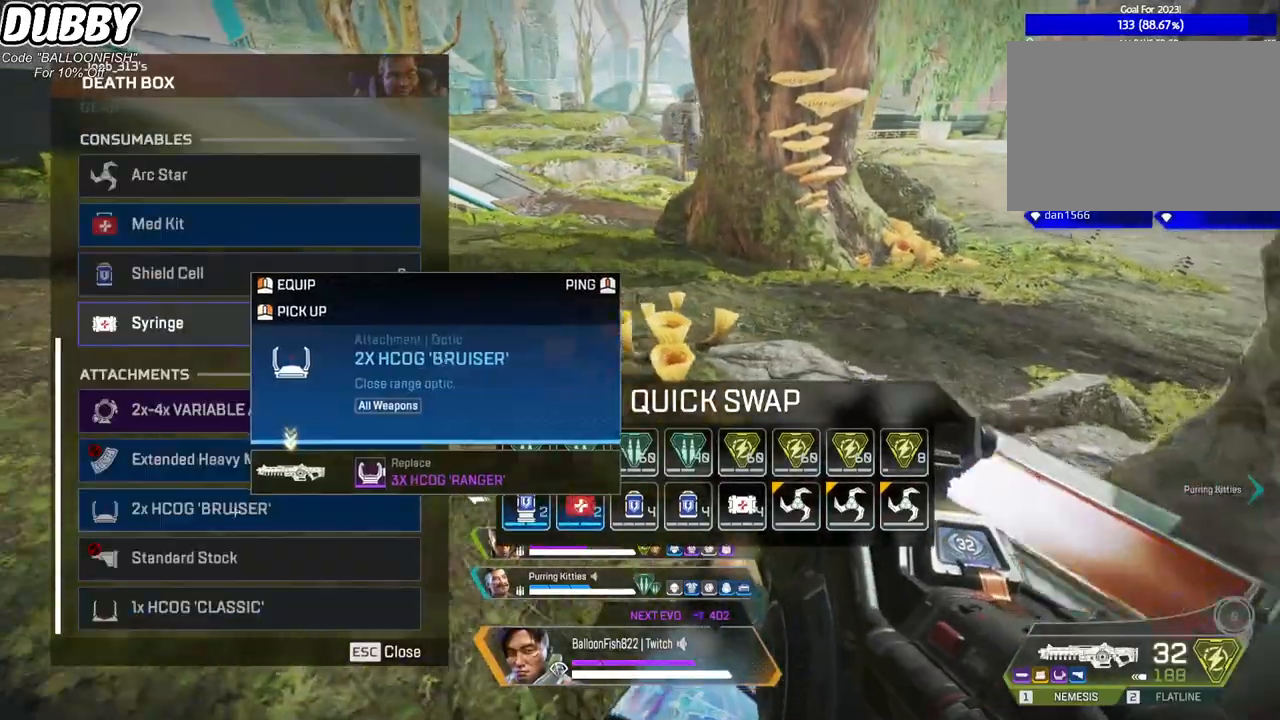
{"keys": [], "mouse": [], "events": [[233, "a", "down"], [233, "d", "up"], [367, "a", "up"], [367, "d", "down"], [500, "d", "up"]]}
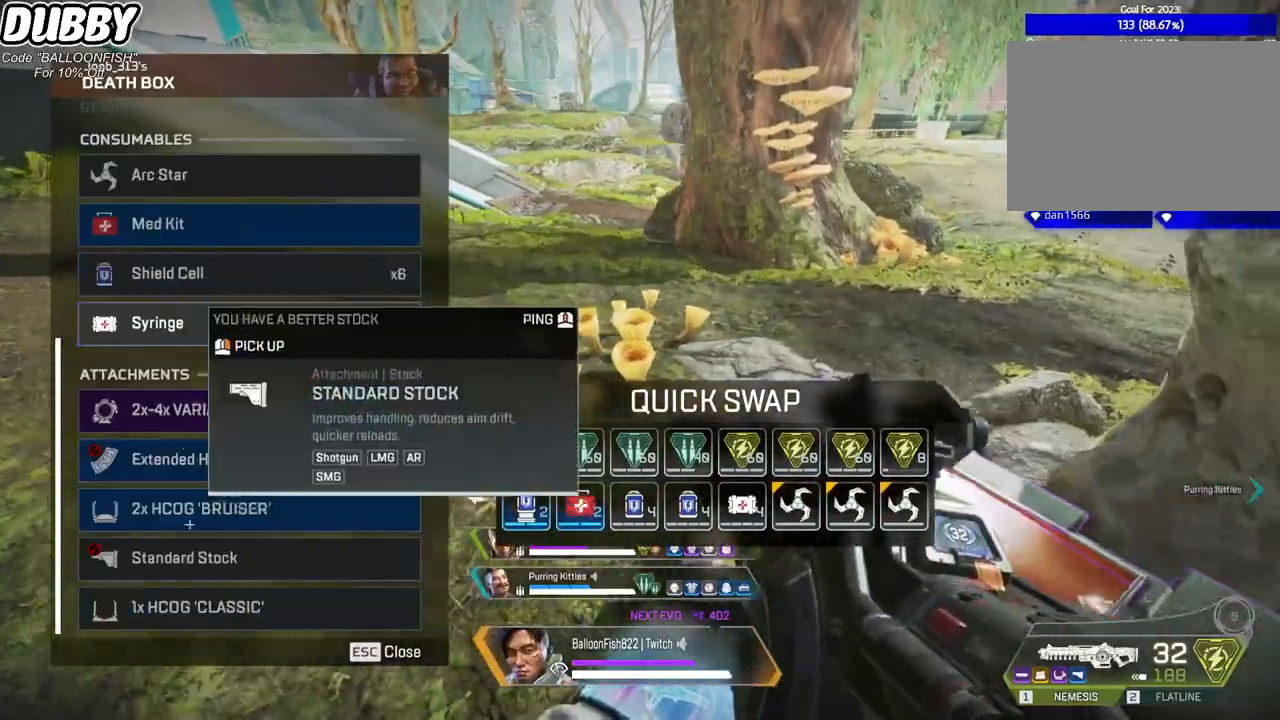
{"keys": ["d"], "mouse": [], "events": [[67, "a", "down"], [234, "2", "down"], [301, "d", "down"], [334, "2", "up"], [334, "a", "up"]]}
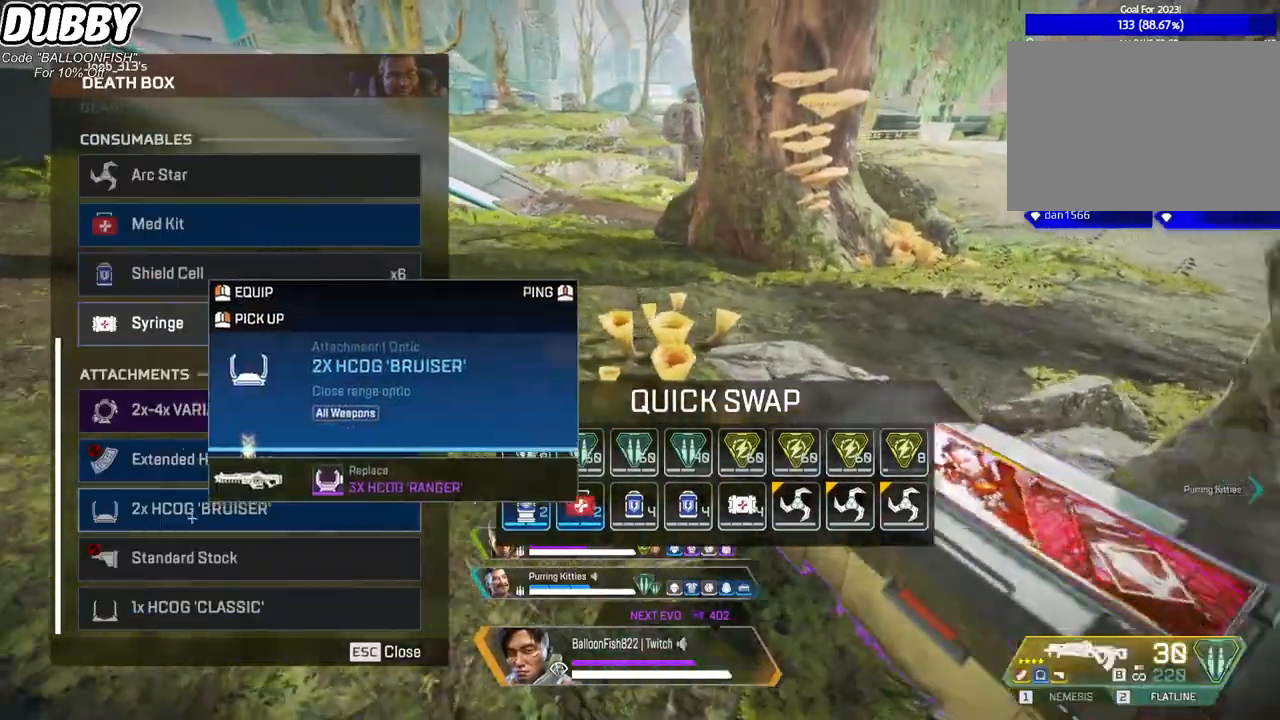
{"keys": ["d"], "mouse": [], "events": [[134, "s", "down"], [167, "d", "up"], [234, "a", "down"], [367, "s", "up"], [468, "d", "down"], [468, "mouse_left", "down"], [501, "a", "up"], [501, "mouse_left", "up"]]}
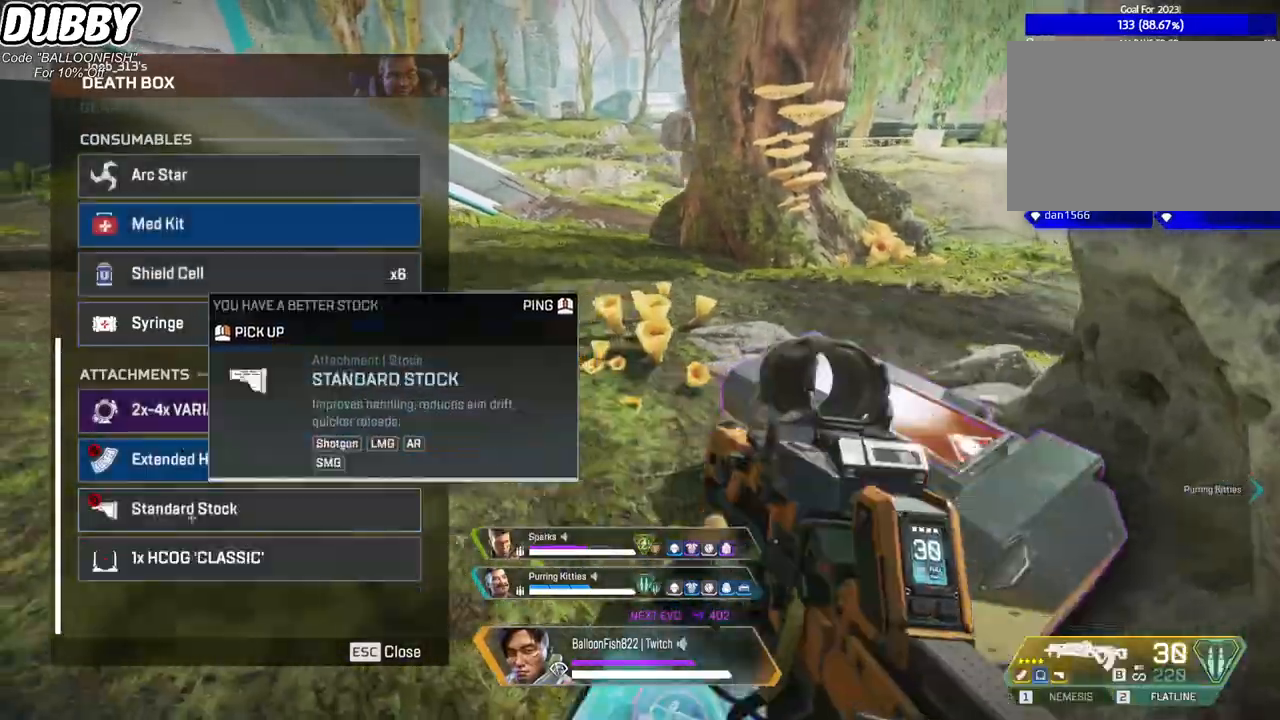
{"keys": ["tab"], "mouse": [], "events": [[200, "a", "down"], [200, "d", "up"], [367, "a", "up"], [367, "d", "down"], [467, "tab", "down"], [501, "d", "up"]]}